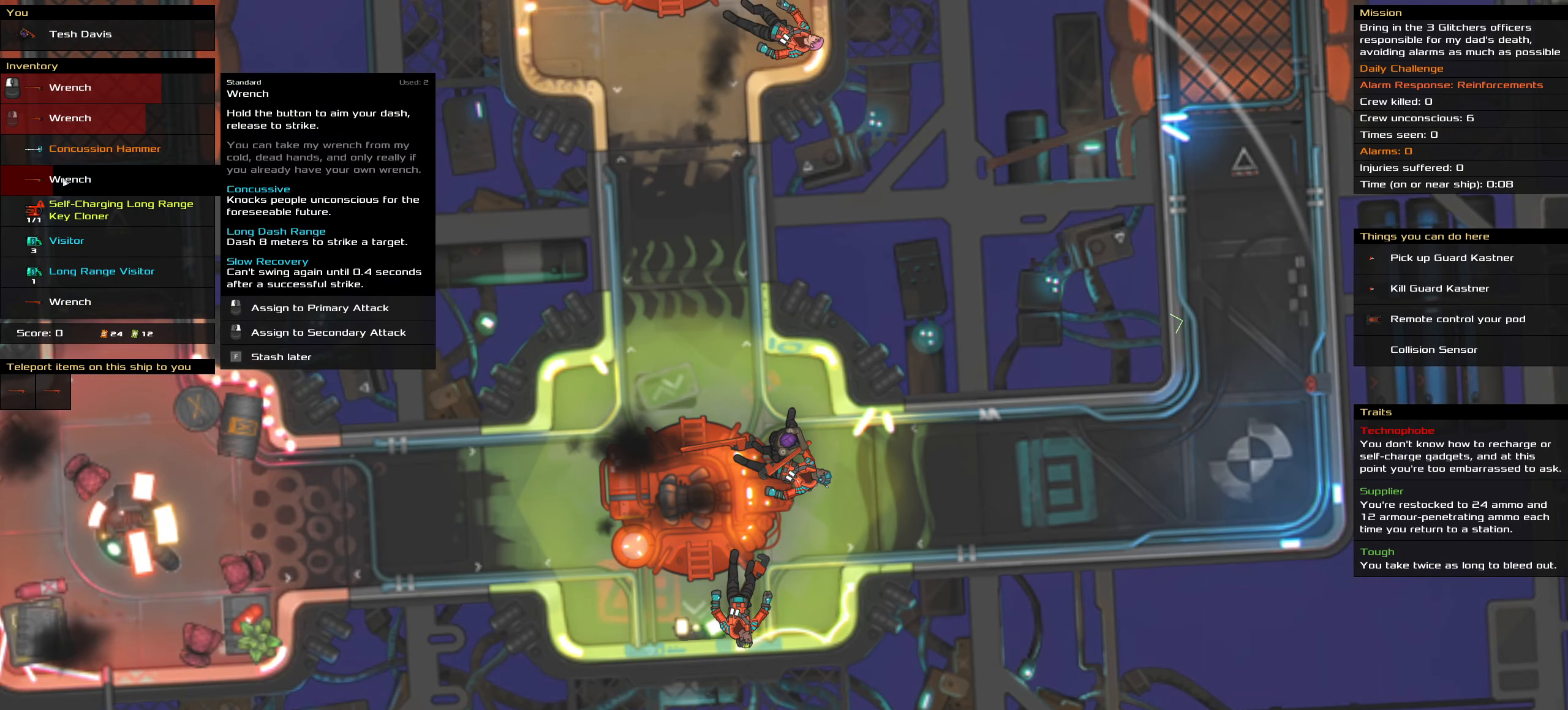
Gameplay with keyboard and mouse; each line is a JSON object with the keys and mouse buttons held at the frame after it. "events" lists presses ("down") and releases ("up") of ".", "/", "0", "1", "2", "3", "4", "5", "6", "7", "8", "9", "a", "alt_l", "alt_r", "b", "backslash", "backspace", "c", "caps_lock", "comma", "ctrl_l", "ctrl_r", "d", "down", "e", "equals", "f", "g", "h", "i", "j", "k", "l", "lbracket", "left", "m", "minus", "n", "o", "p", "q", "quote", "r", "rbracket", "return", "right", "s", "semicolon", "shift_l", "shift_r", "space", "super", "t", "tab", "tilde", "u", "up", "v", "w", "x", "y", "z", "mouse_left", "mouse_wheel" and "mouse_right" between this image and that frame as [ms after this image, input, new state], when the widget could be followed in between. "mouse_left", "mouse_wheel", "mouse_right" = the "left", "wheel", "right" buttons of the "mouse" list. No other keys are recorded. "wheel" means that the mouse wheel is clicked or scrolled. Not read: mouse_move.
{"keys": [], "mouse": [], "events": [[333, "mouse_left", "down"], [383, "mouse_left", "up"]]}
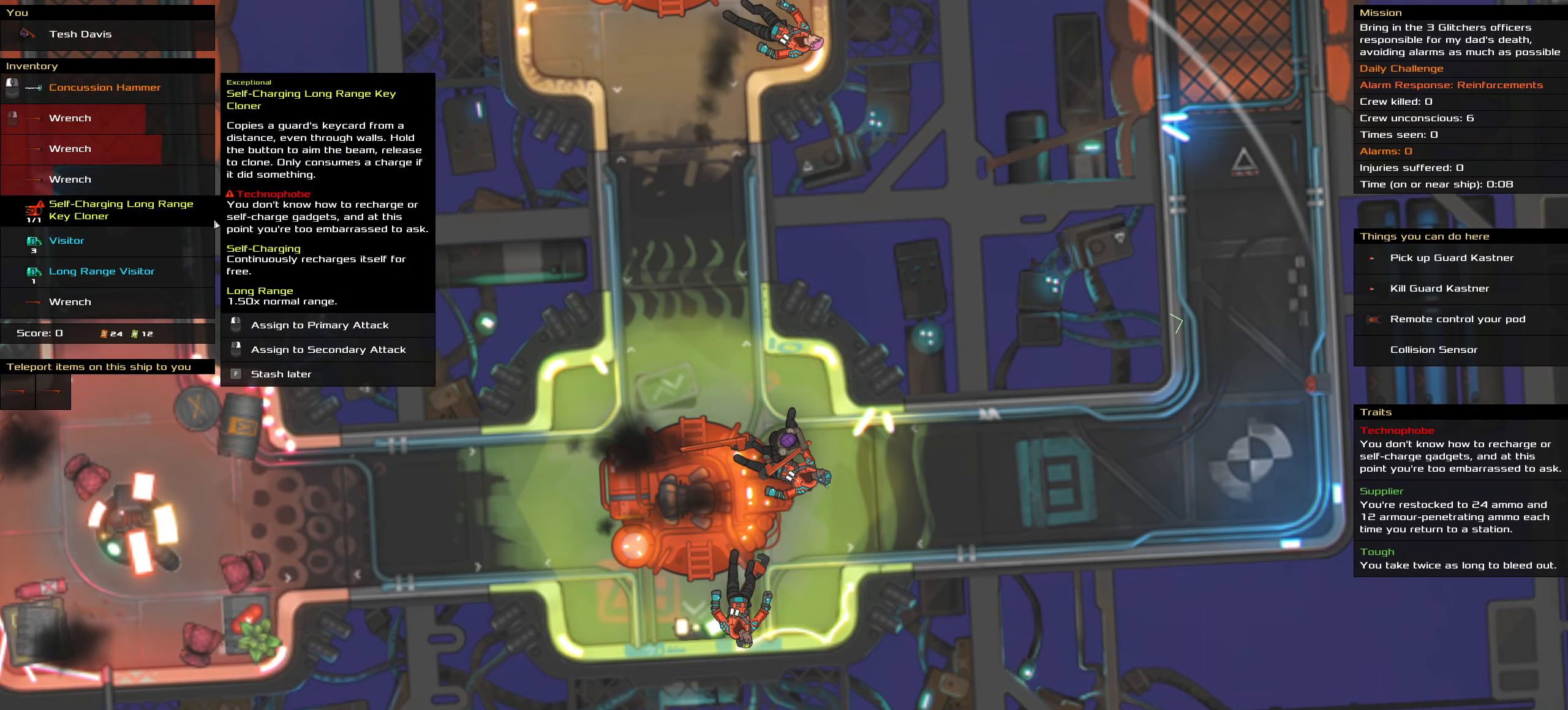
{"keys": [], "mouse": [], "events": [[166, "t", "down"], [300, "t", "up"]]}
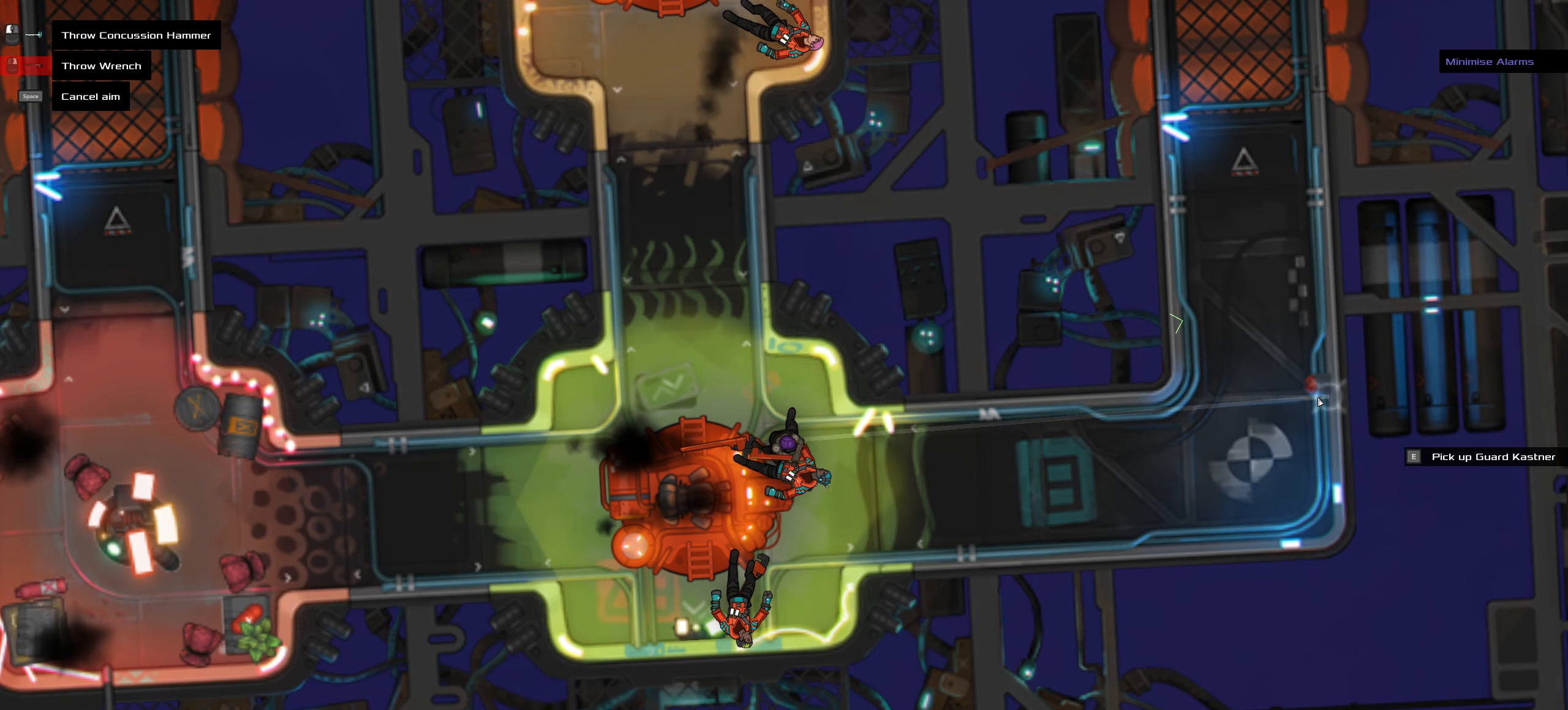
{"keys": ["ctrl_l", "z"], "mouse": [], "events": [[366, "ctrl_l", "down"], [416, "ctrl_l", "up"], [416, "mouse_left", "down"], [416, "z", "down"], [466, "ctrl_l", "down"], [466, "mouse_left", "up"]]}
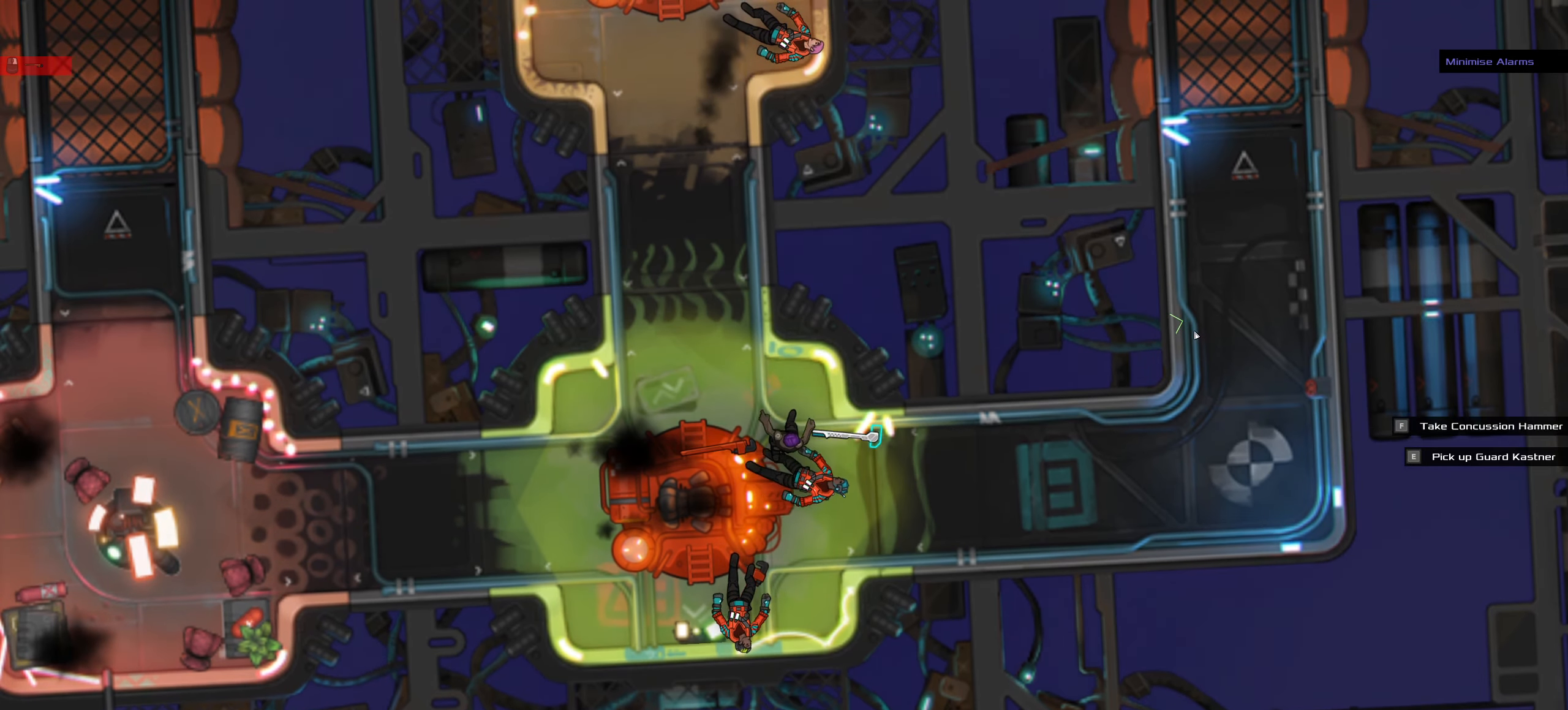
{"keys": [], "mouse": [], "events": [[16, "z", "up"], [333, "space", "down"], [433, "ctrl_l", "up"], [483, "space", "up"]]}
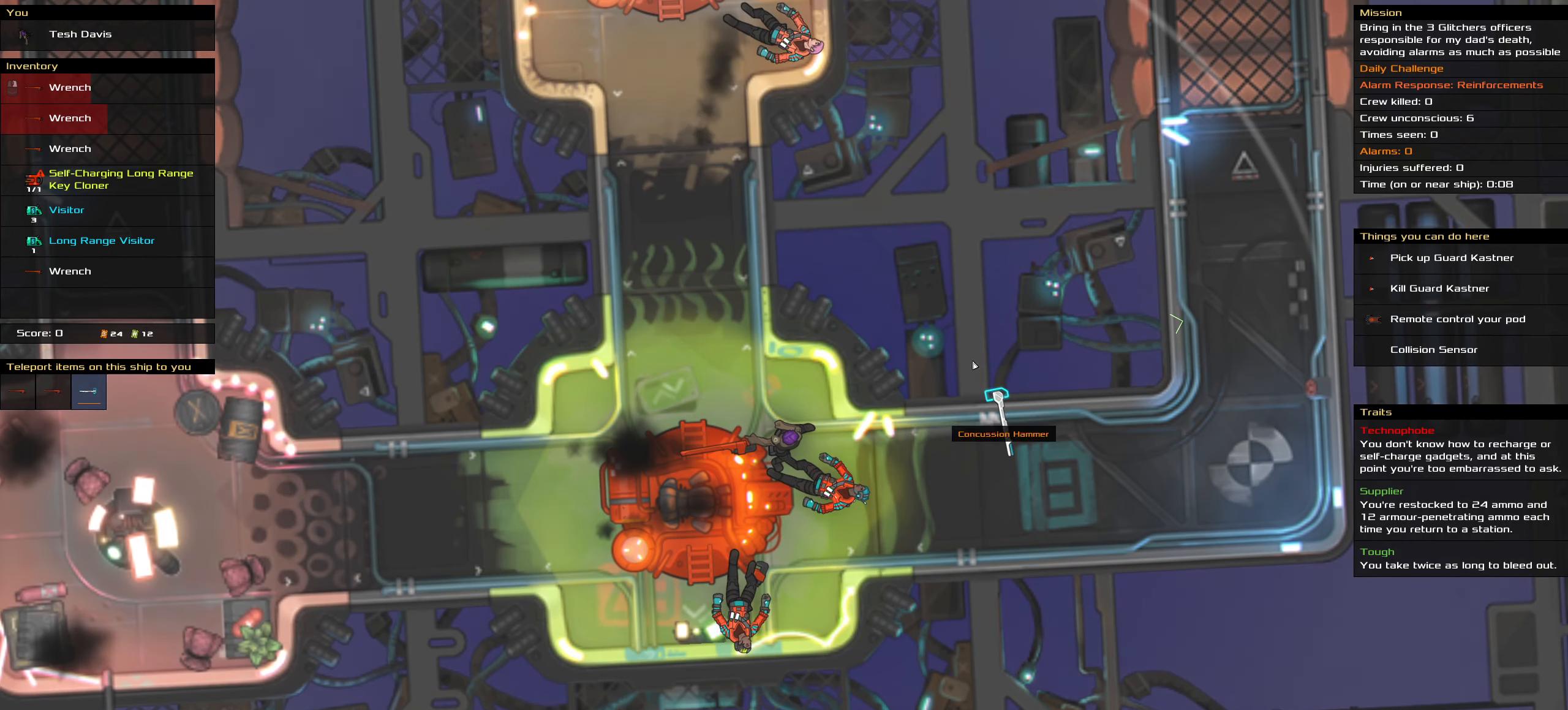
{"keys": [], "mouse": [], "events": []}
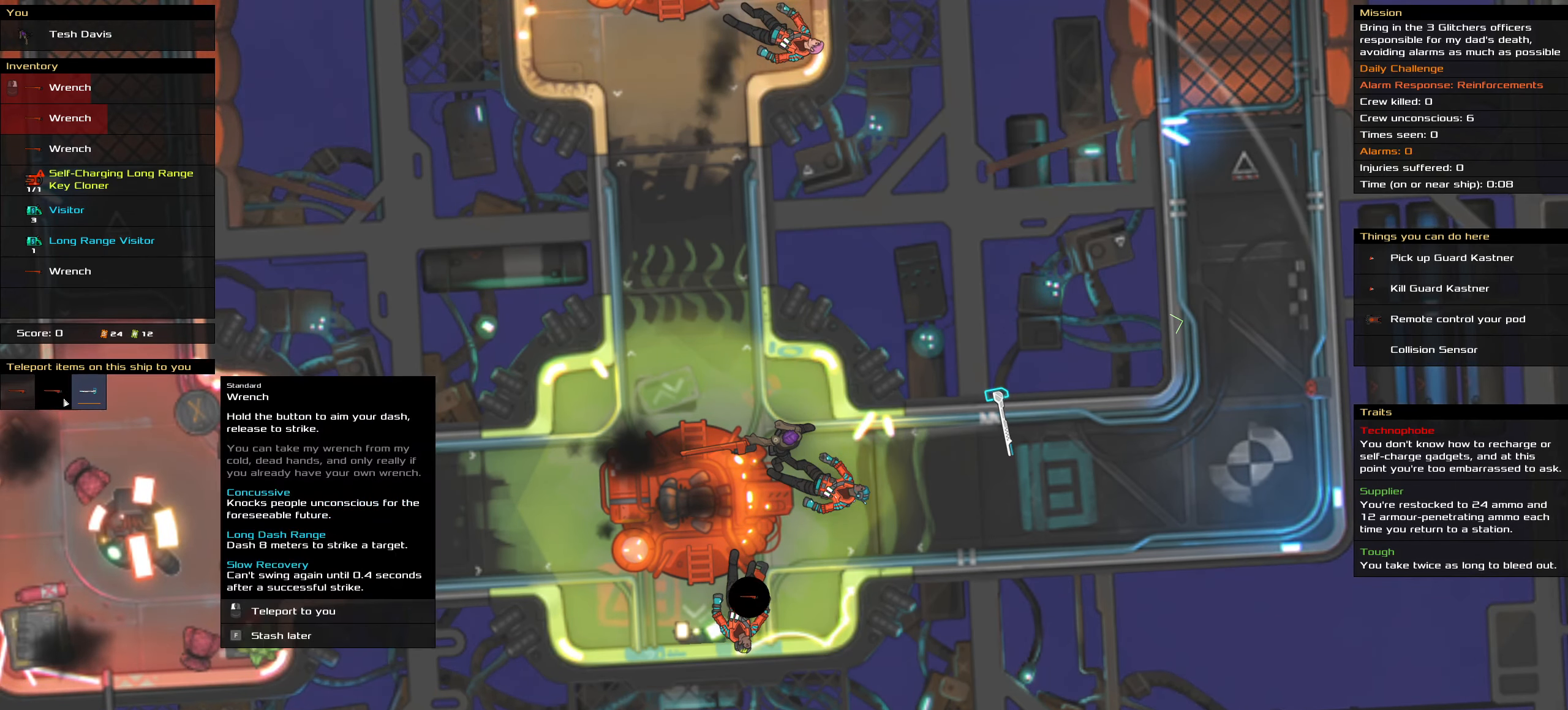
{"keys": [], "mouse": [], "events": [[283, "mouse_left", "down"], [366, "mouse_left", "up"]]}
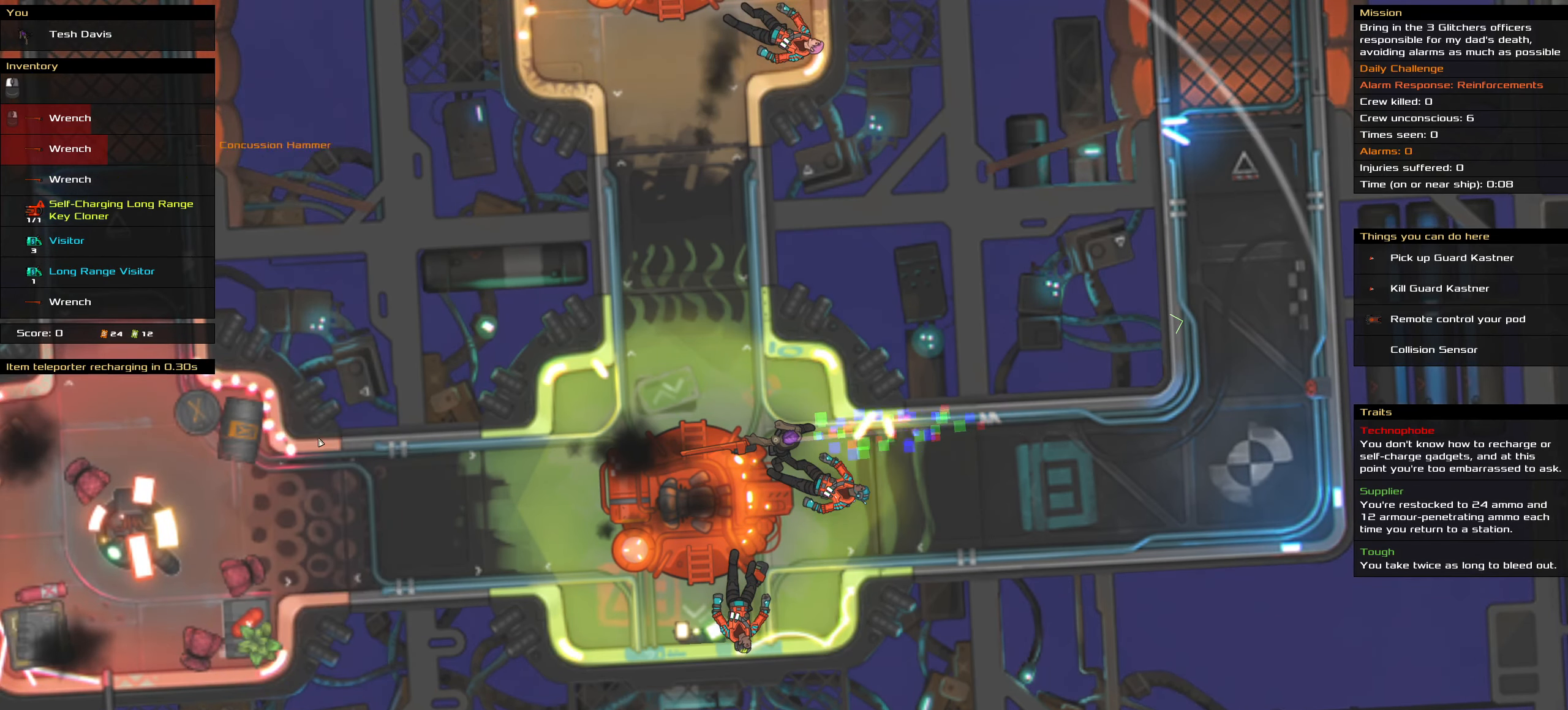
{"keys": [], "mouse": [], "events": []}
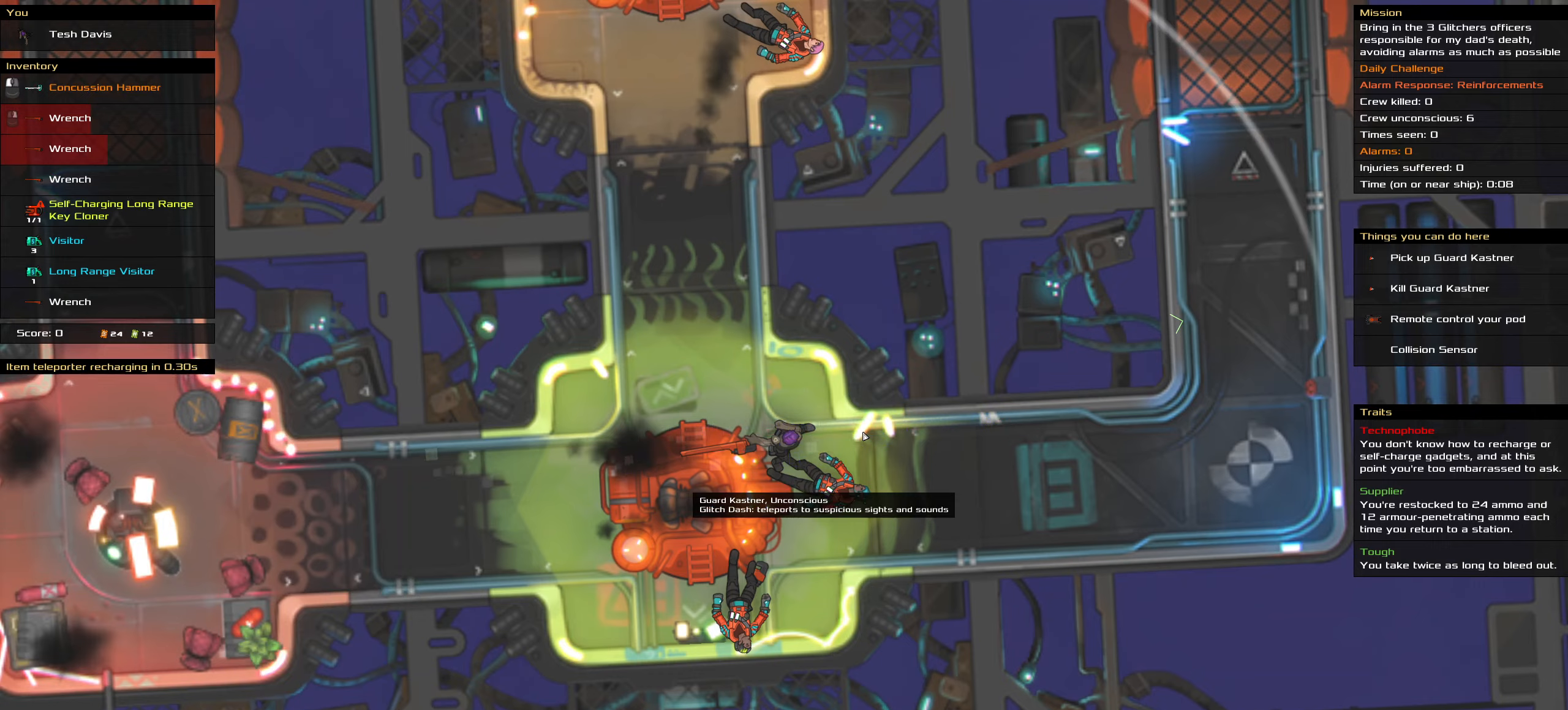
{"keys": [], "mouse": [], "events": [[67, "t", "down"], [167, "t", "up"]]}
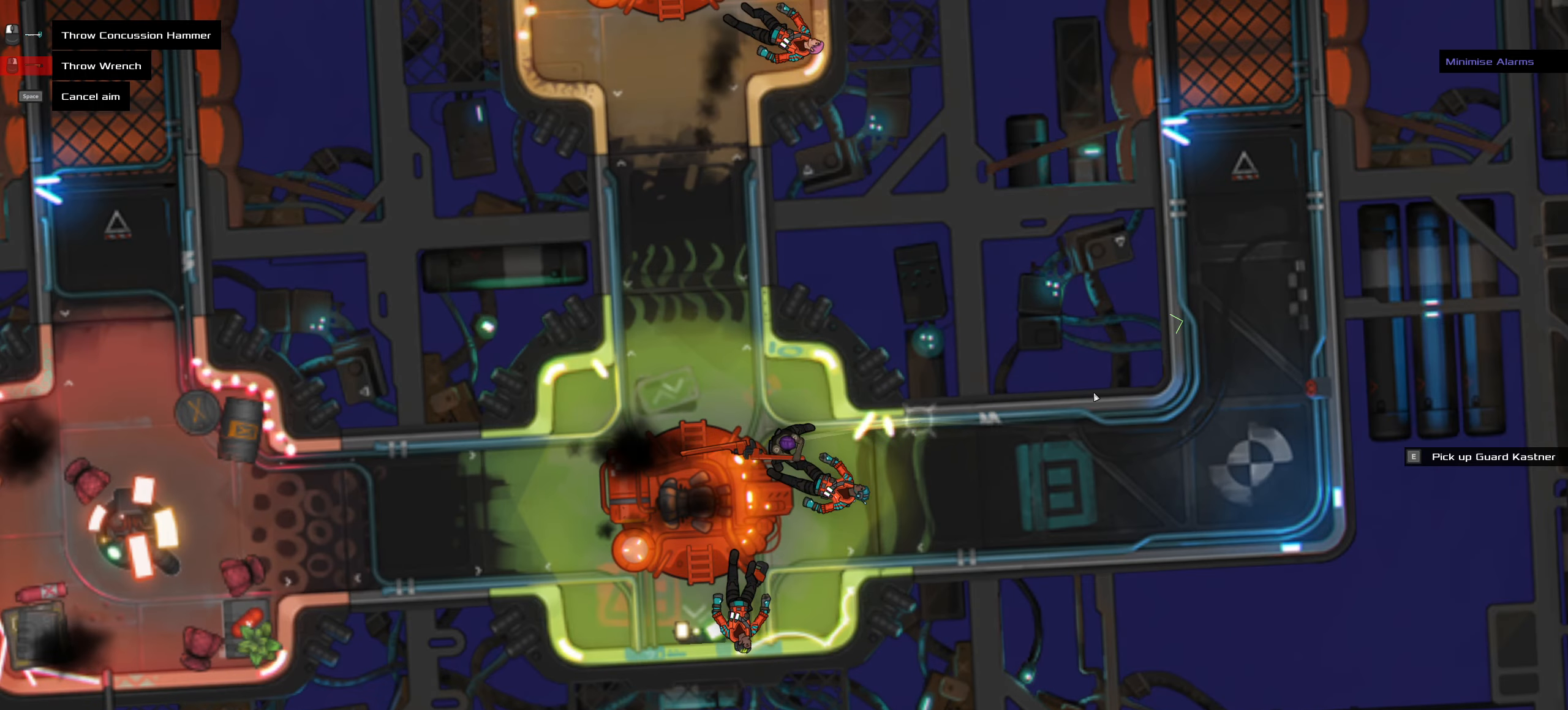
{"keys": [], "mouse": [], "events": []}
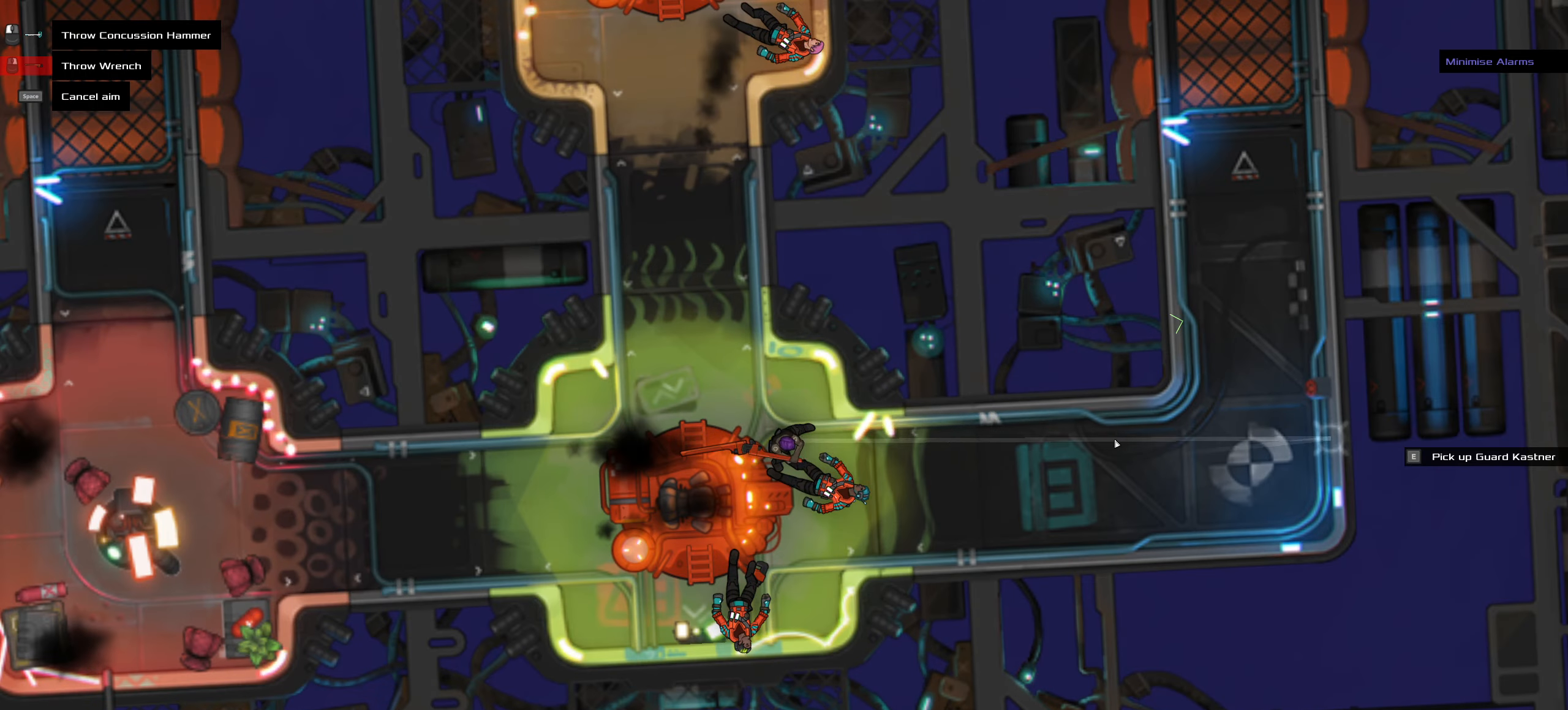
{"keys": ["a", "ctrl_l", "w"], "mouse": [], "events": [[17, "ctrl_l", "down"], [100, "mouse_left", "down"], [100, "z", "down"], [150, "mouse_left", "up"], [250, "z", "up"], [383, "w", "down"], [483, "a", "down"]]}
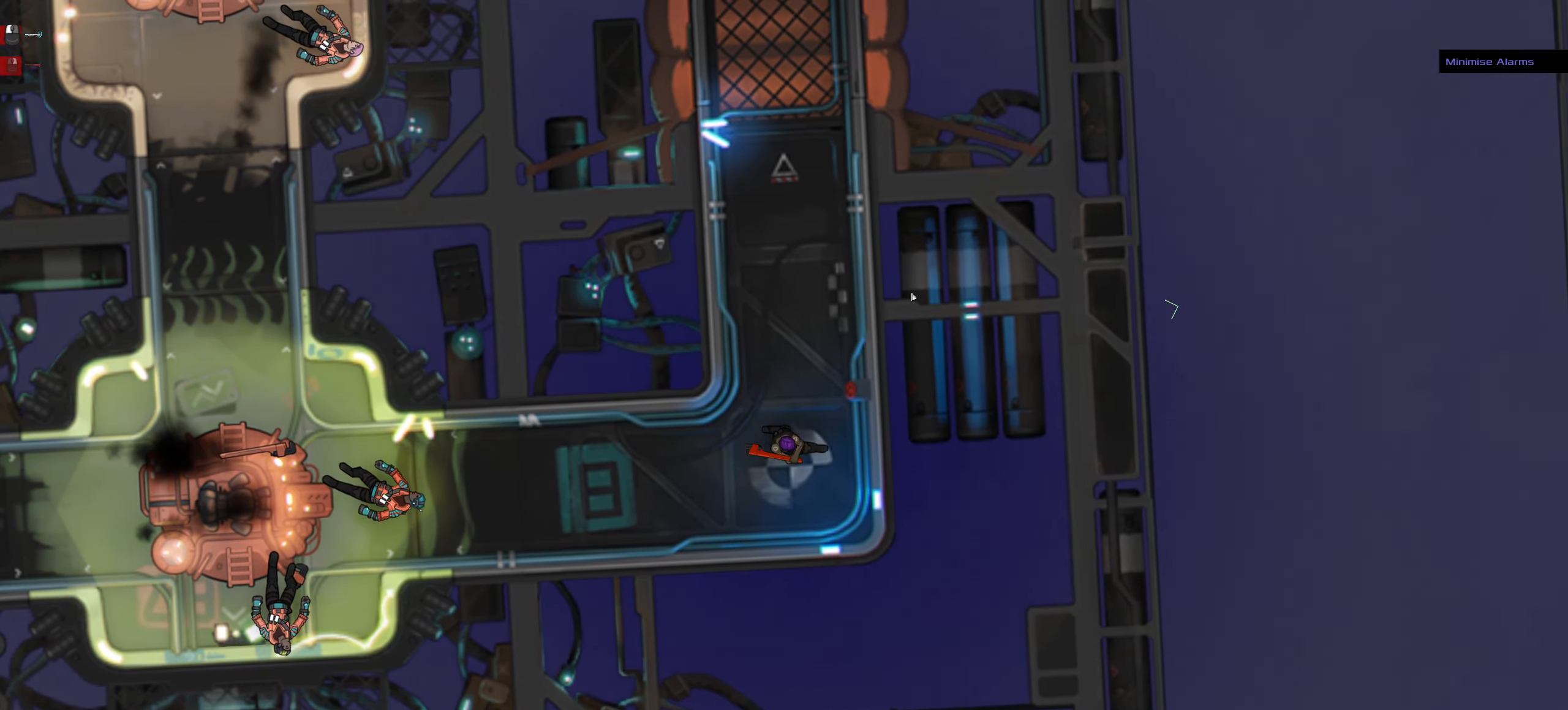
{"keys": ["a", "ctrl_l", "w"], "mouse": [], "events": [[217, "mouse_wheel", "down"], [350, "mouse_wheel", "up"]]}
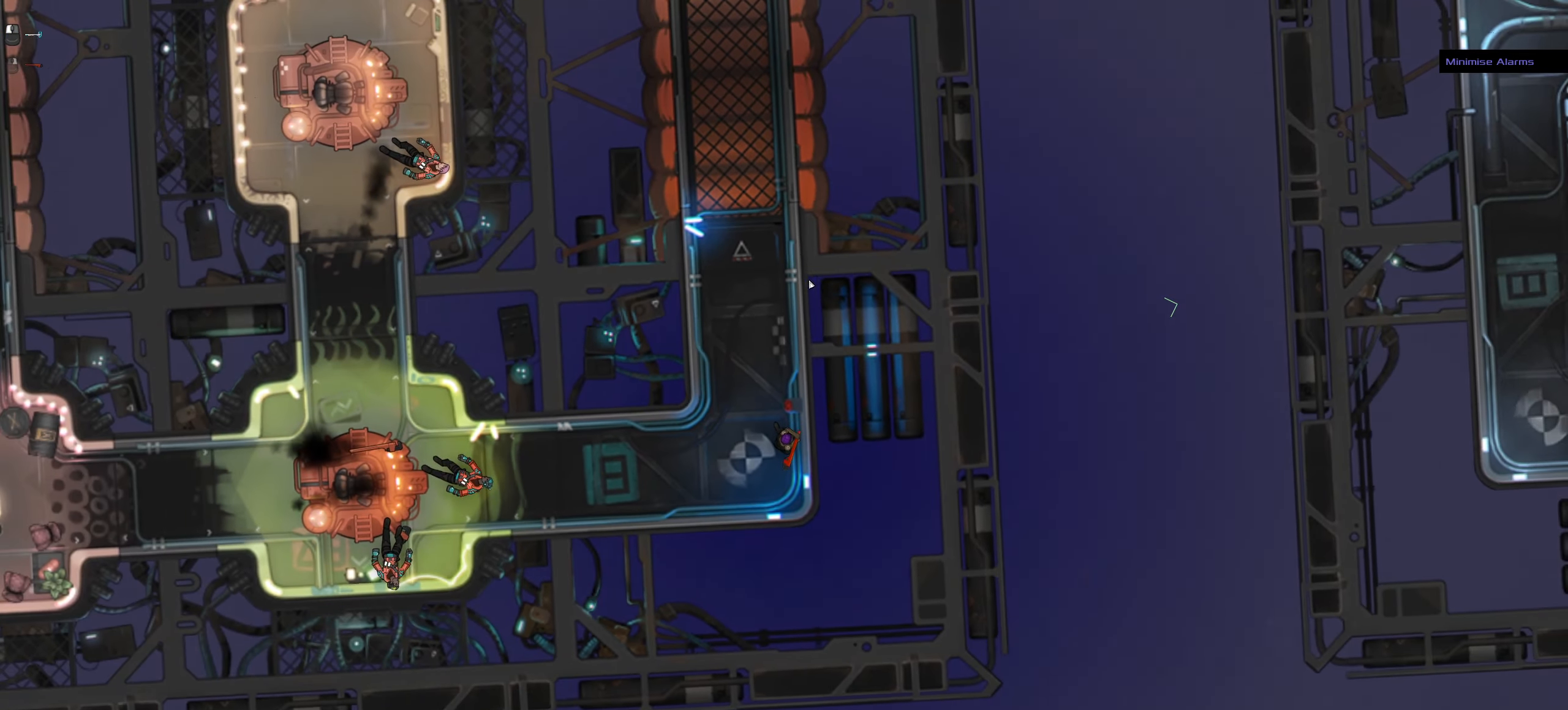
{"keys": [], "mouse": [], "events": [[33, "a", "up"], [133, "space", "down"], [183, "w", "up"], [233, "ctrl_l", "up"], [283, "space", "up"], [417, "mouse_wheel", "down"], [467, "mouse_wheel", "up"]]}
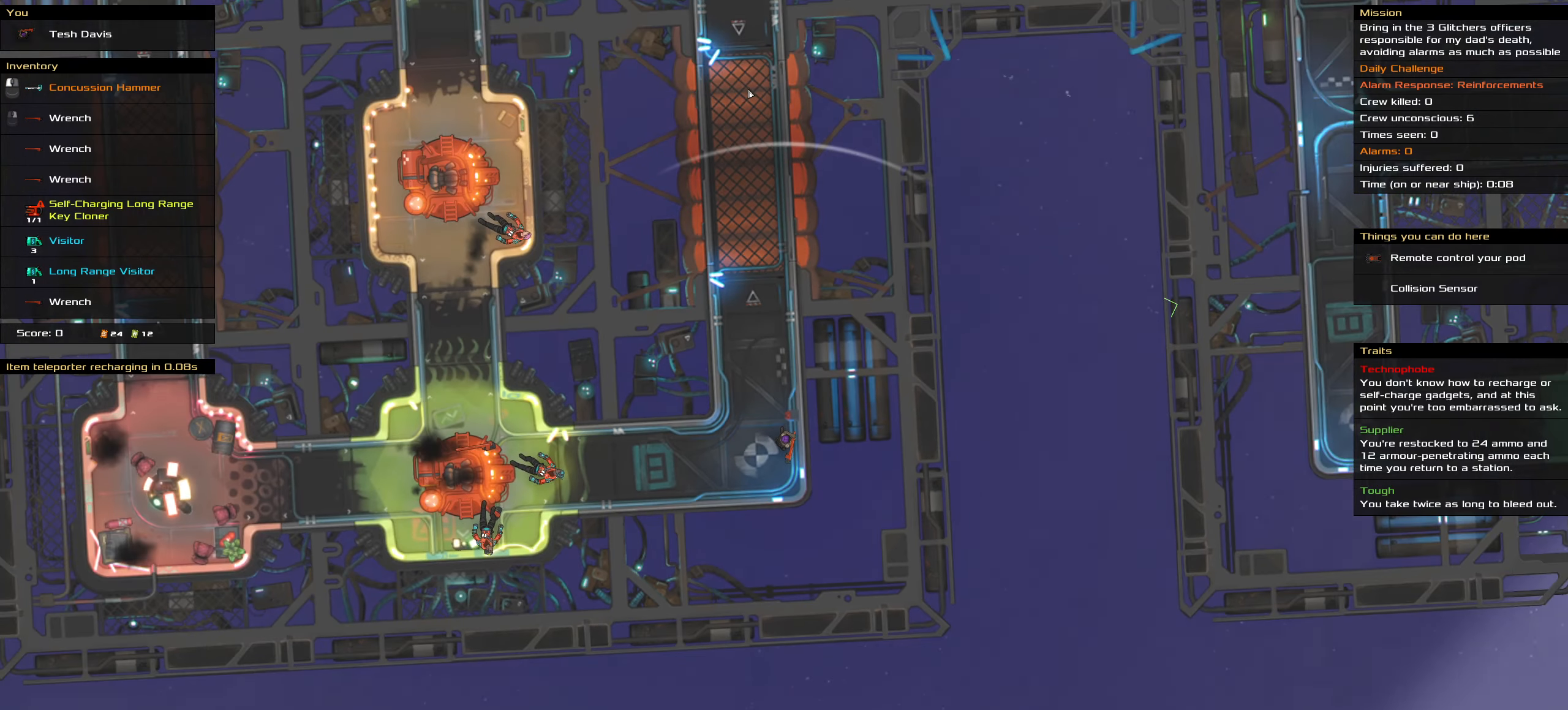
{"keys": [], "mouse": [], "events": [[150, "mouse_wheel", "down"], [200, "mouse_wheel", "up"], [333, "t", "down"], [433, "t", "up"]]}
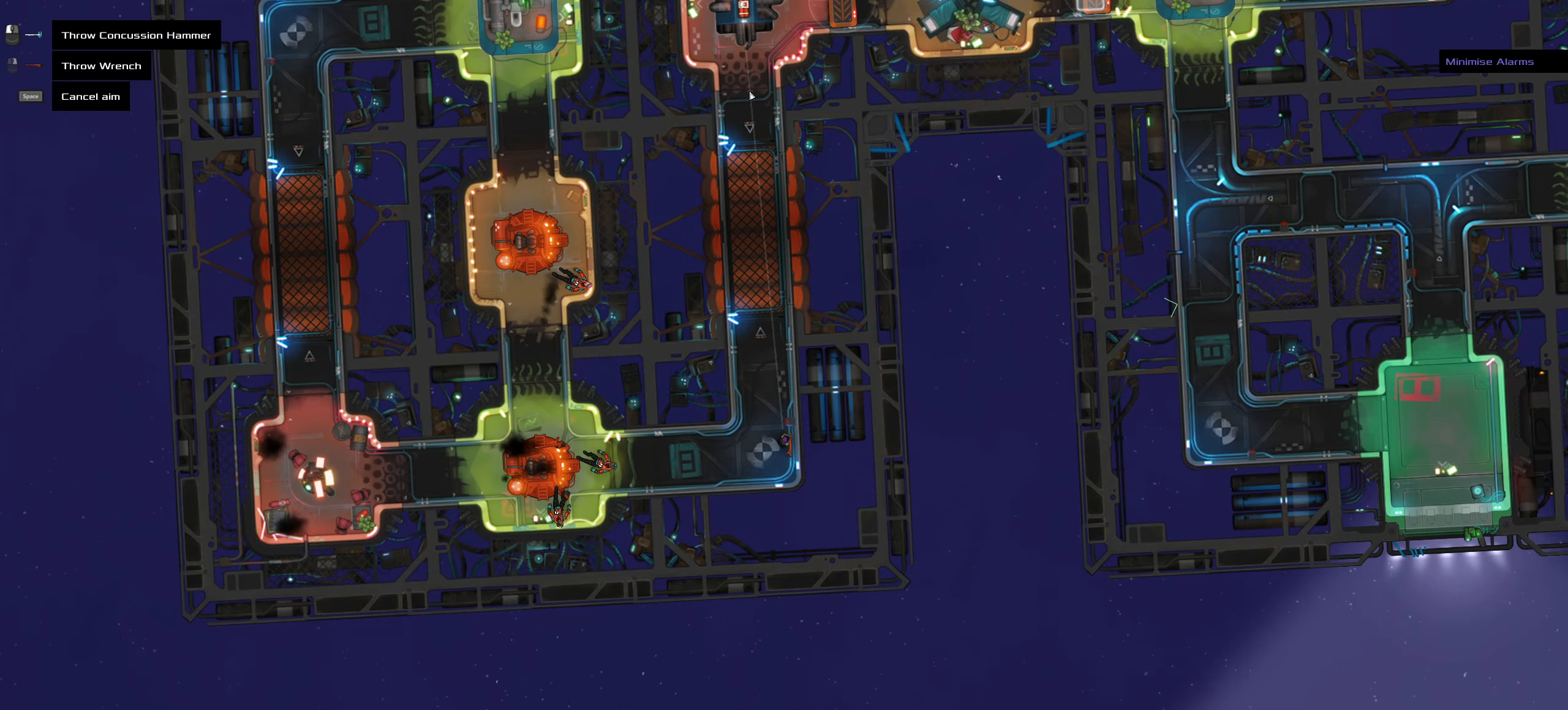
{"keys": ["ctrl_l"], "mouse": [], "events": [[167, "ctrl_l", "down"], [217, "mouse_left", "down"], [217, "z", "down"], [267, "mouse_left", "up"], [350, "z", "up"]]}
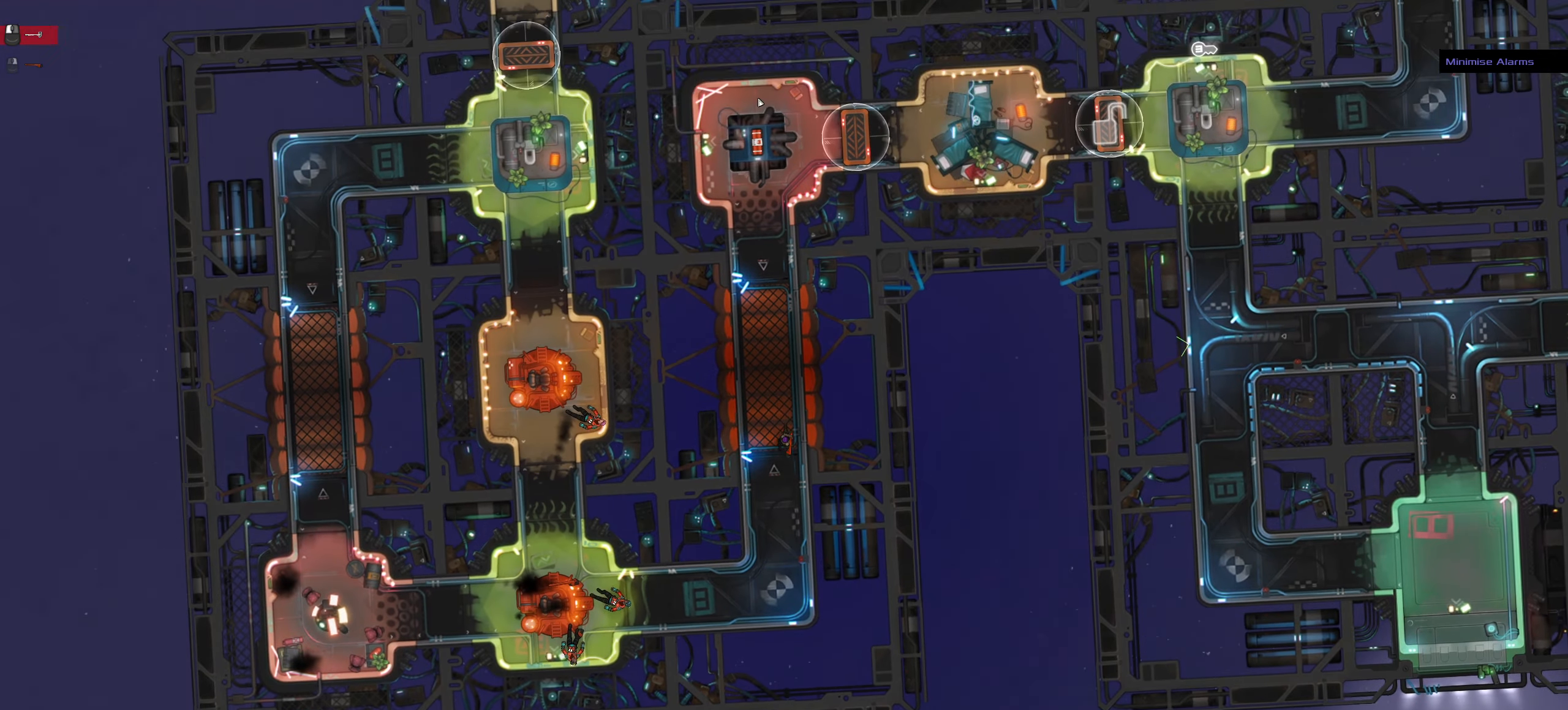
{"keys": ["a", "ctrl_l", "w"], "mouse": [], "events": [[33, "w", "down"], [133, "a", "down"]]}
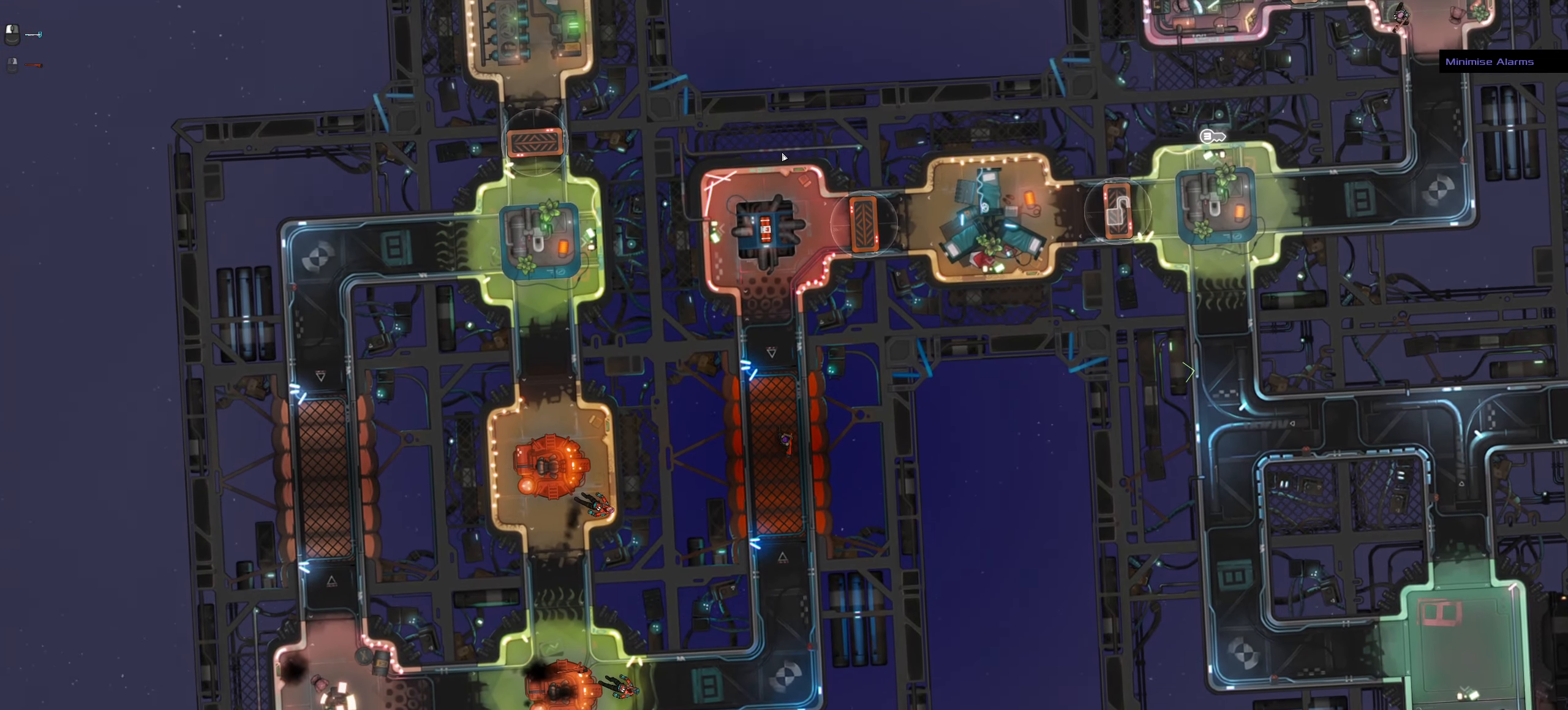
{"keys": [], "mouse": [], "events": [[200, "a", "up"], [200, "w", "up"], [250, "space", "down"], [333, "ctrl_l", "up"], [383, "space", "up"]]}
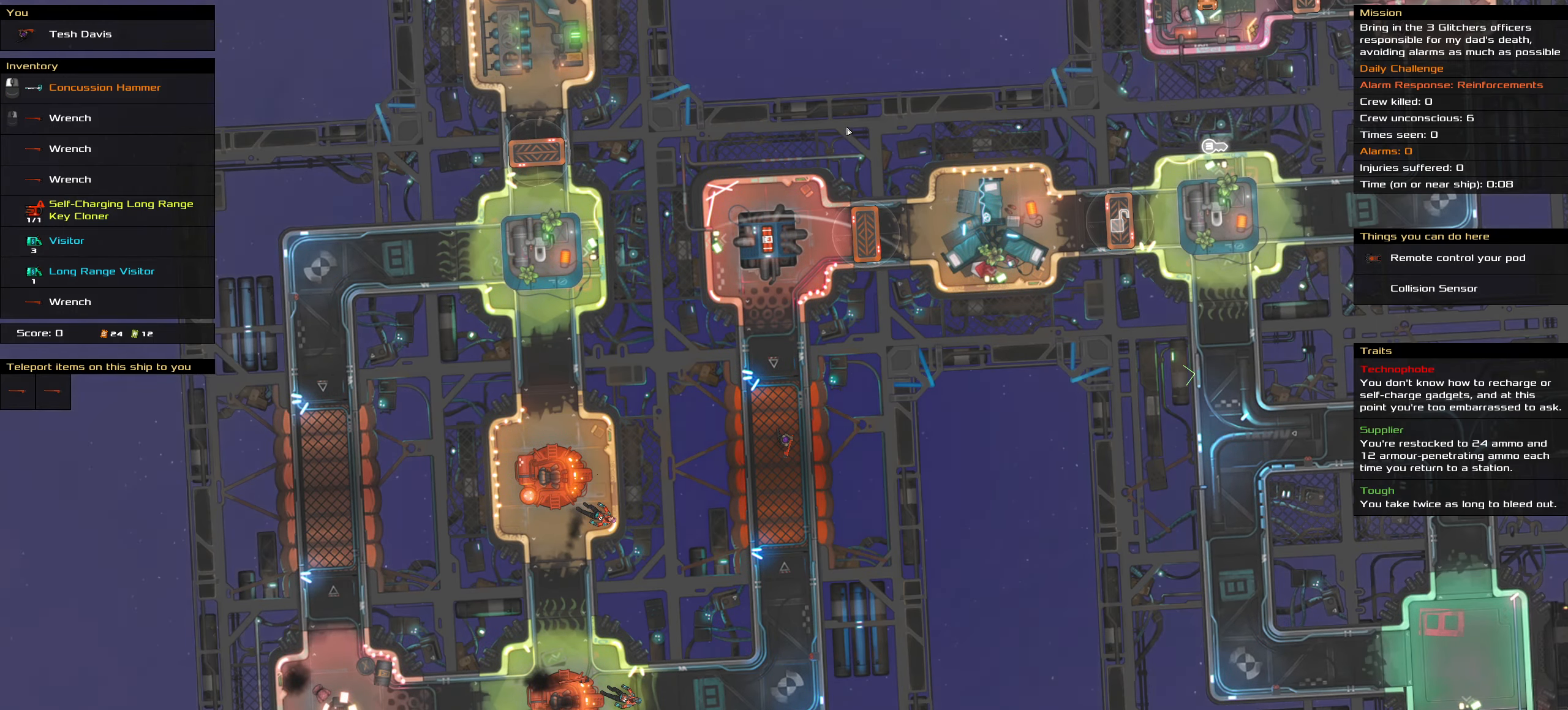
{"keys": ["ctrl_l", "z"], "mouse": [], "events": [[67, "t", "down"], [167, "t", "up"], [400, "ctrl_l", "down"], [450, "mouse_left", "down"], [450, "z", "down"], [500, "mouse_left", "up"]]}